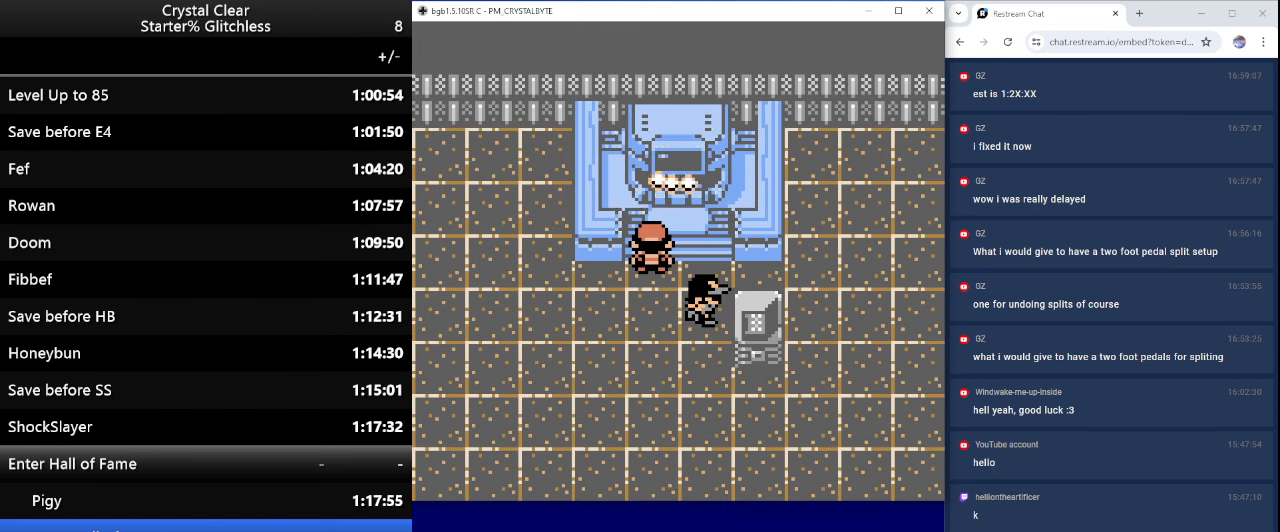
Gameplay with keyboard; each line is a JSON object with the keys held at the frame after it. "events" lists presses ("down") and releases ("up") of "0", "a", "b", "down", "left", "minus", "page_down", "page_up", "right", "sel", "sta" and "up" between this image and that frame as [ms after this image, input, new state], when the widget could be followed in between. No other keys are recorded. Mouse input is not recorded. Key names are as the overlay labels them; some are game actions (e.g. jump) rather than physical keys.
{"keys": [], "events": []}
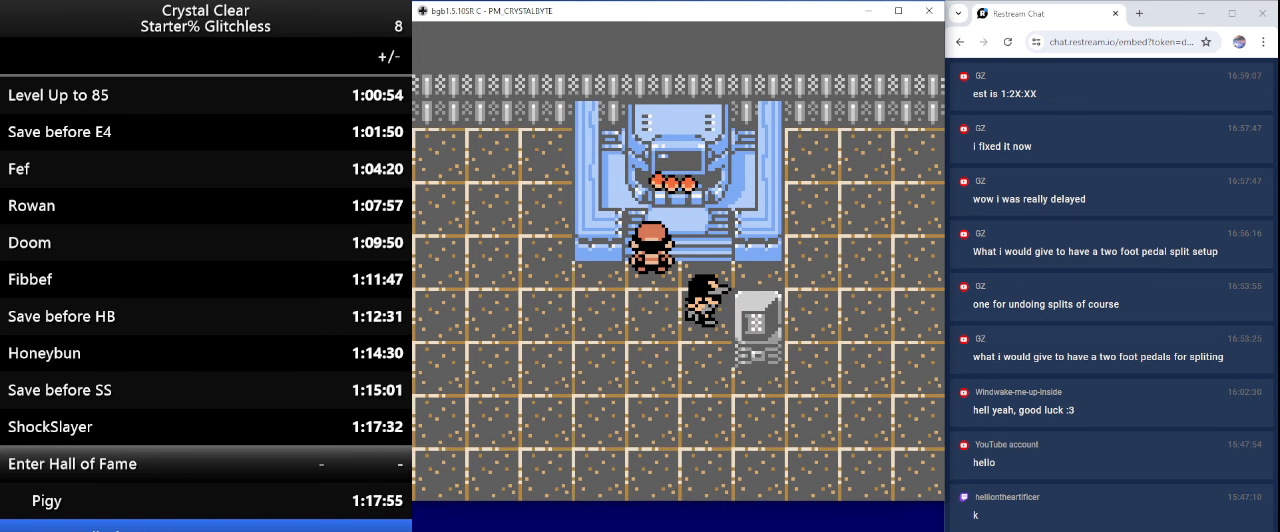
{"keys": [], "events": []}
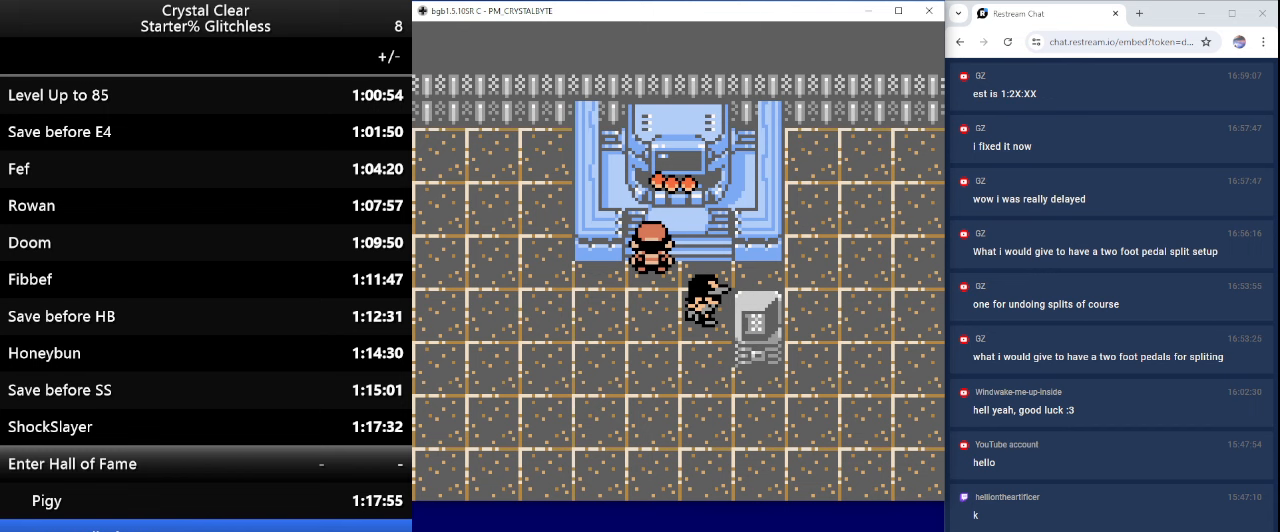
{"keys": [], "events": []}
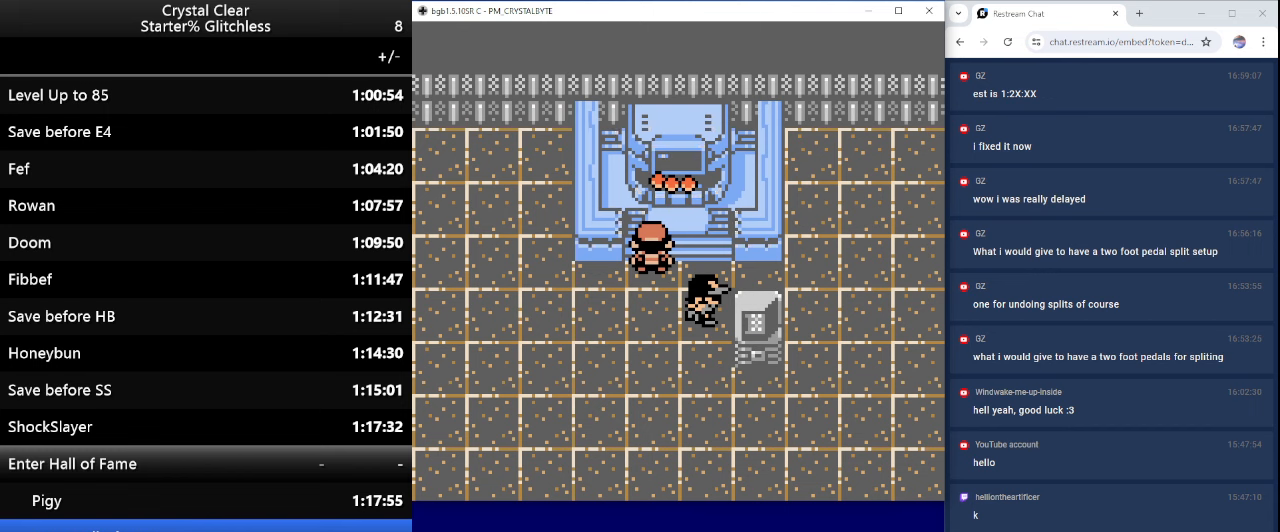
{"keys": [], "events": []}
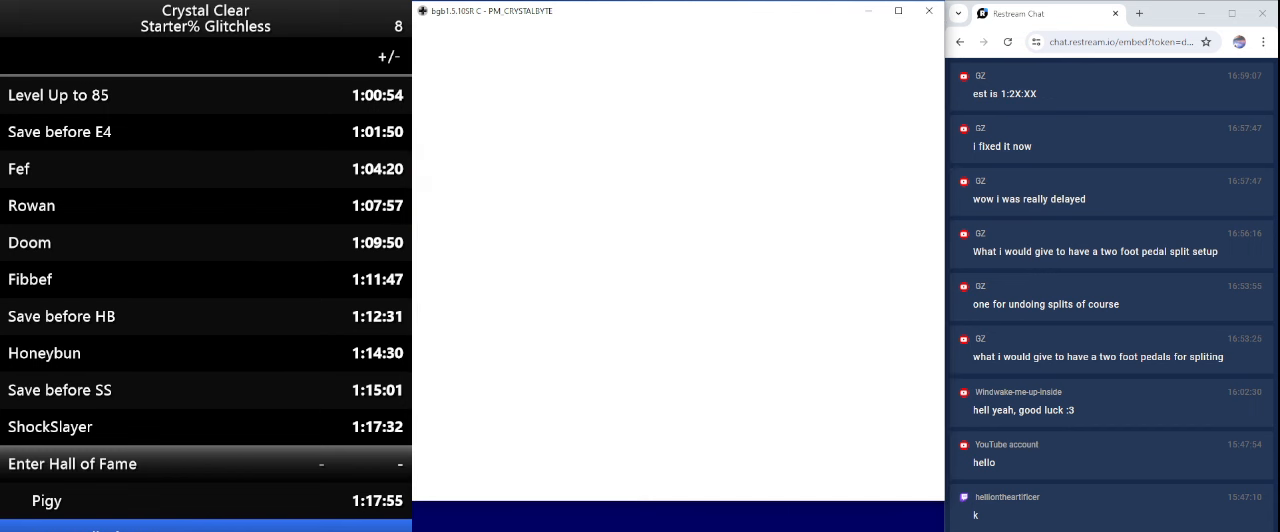
{"keys": [], "events": [[100, "b", "down"], [234, "b", "up"], [434, "b", "down"], [467, "b", "up"]]}
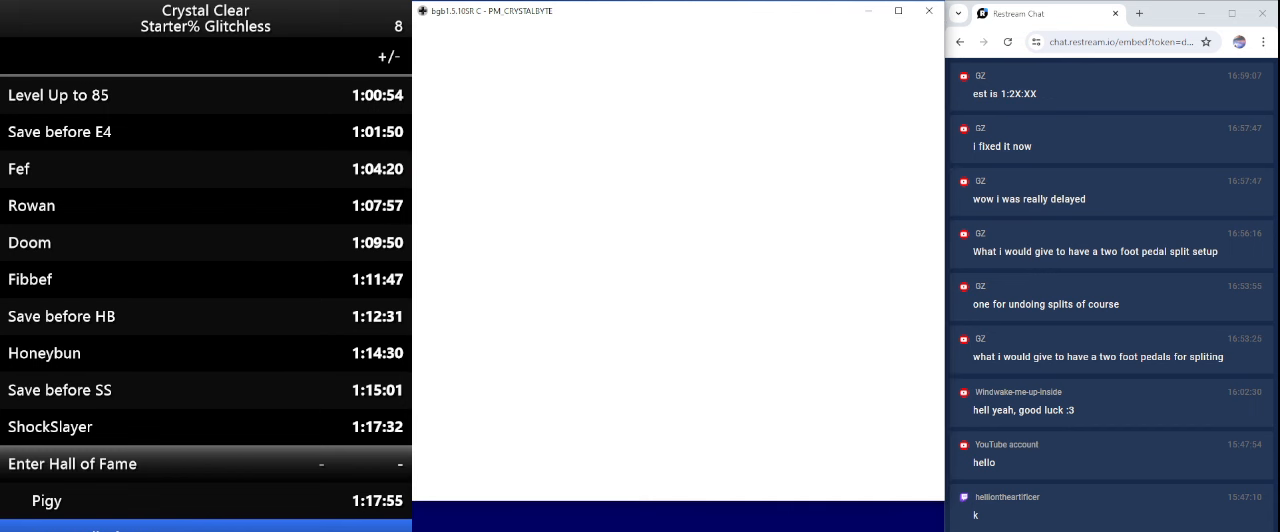
{"keys": ["b"], "events": [[200, "b", "down"], [300, "b", "up"], [434, "b", "down"]]}
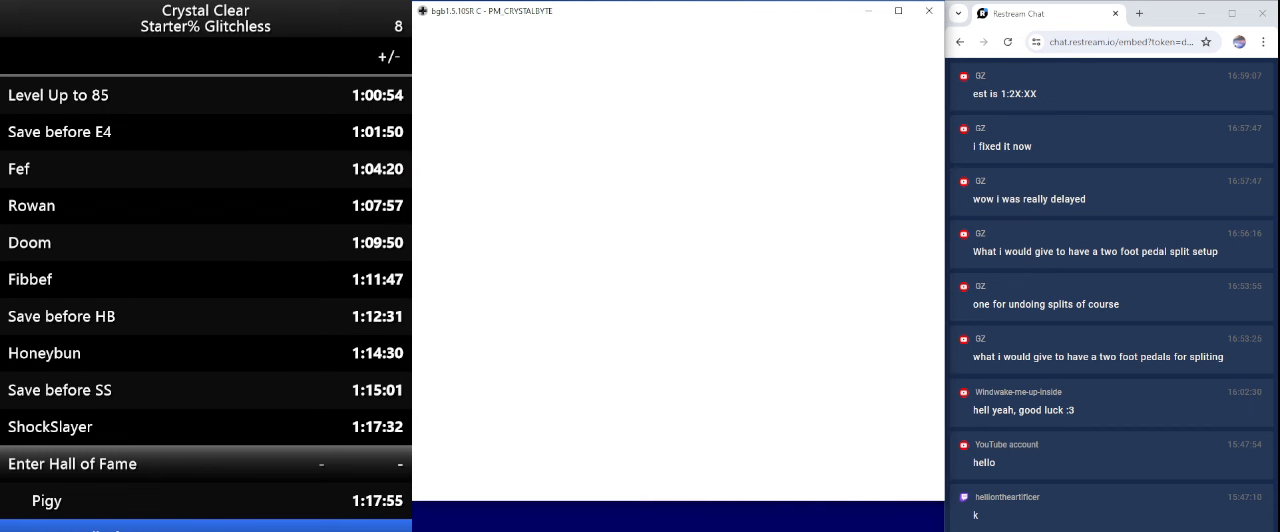
{"keys": ["b"], "events": [[67, "b", "up"], [167, "b", "down"], [300, "b", "up"], [467, "b", "down"]]}
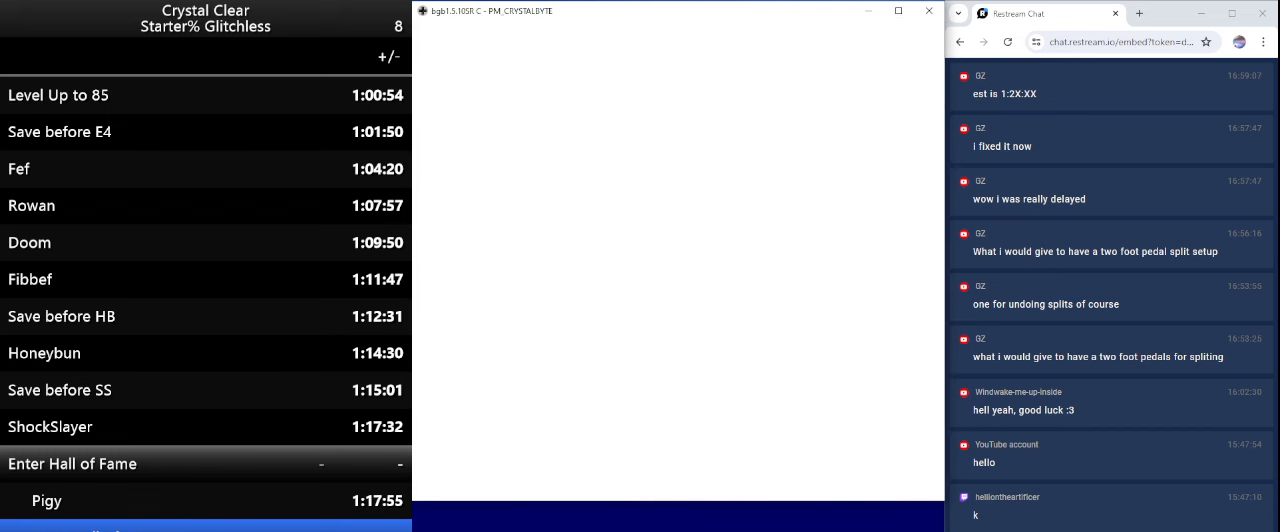
{"keys": ["b"], "events": [[34, "b", "up"], [500, "b", "down"]]}
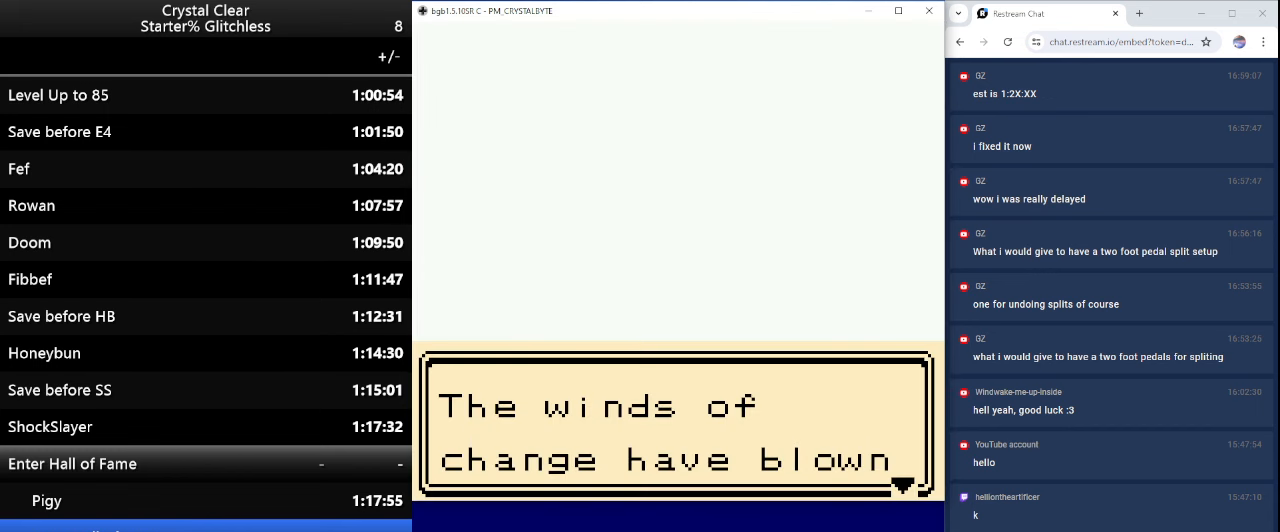
{"keys": [], "events": [[100, "b", "up"], [300, "b", "down"], [400, "b", "up"]]}
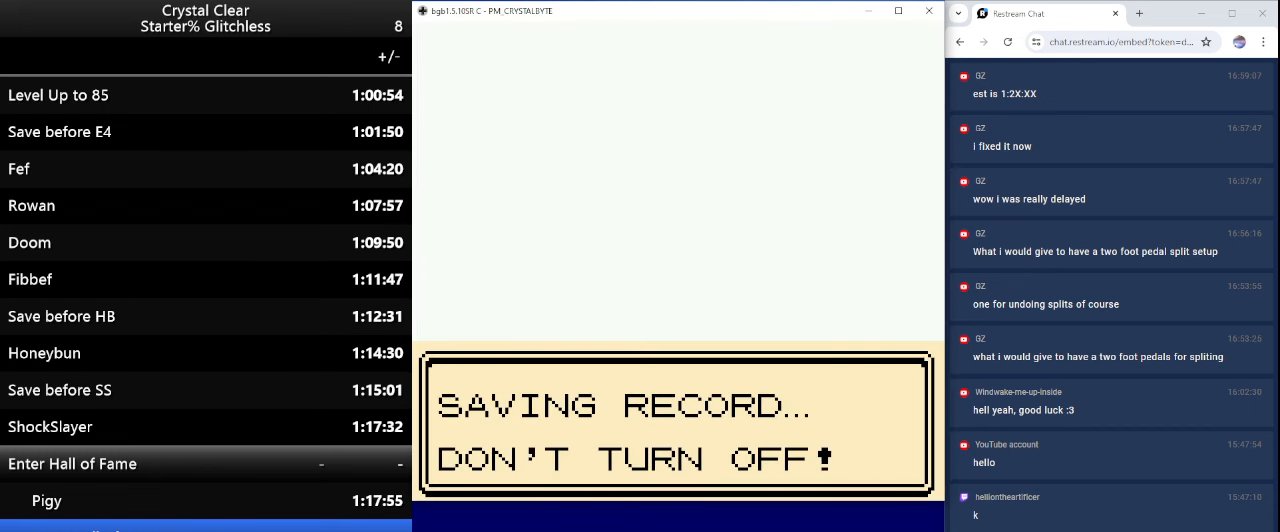
{"keys": [], "events": []}
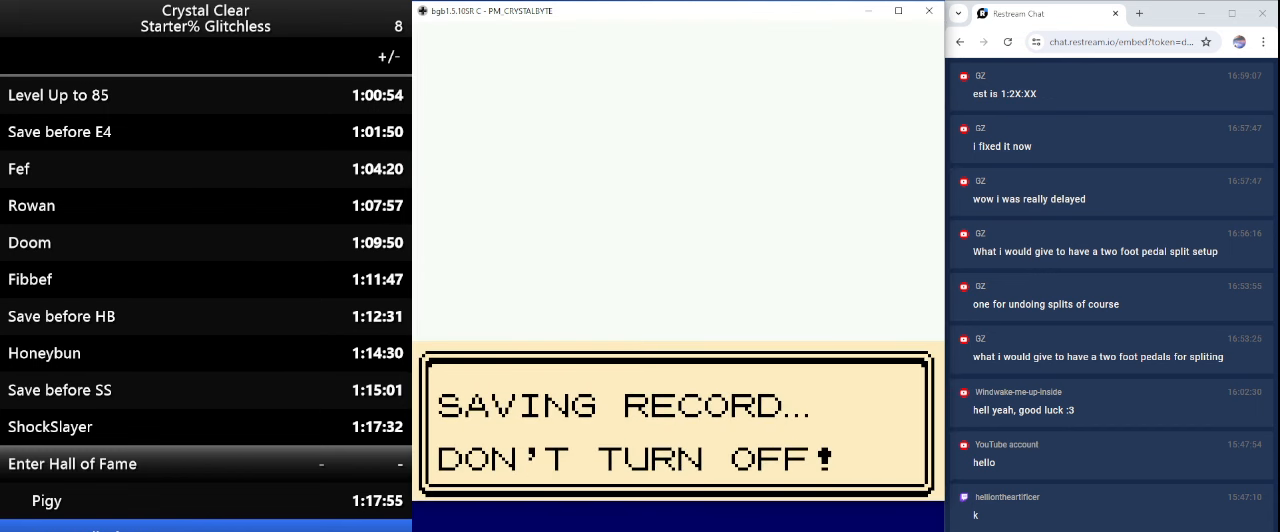
{"keys": [], "events": []}
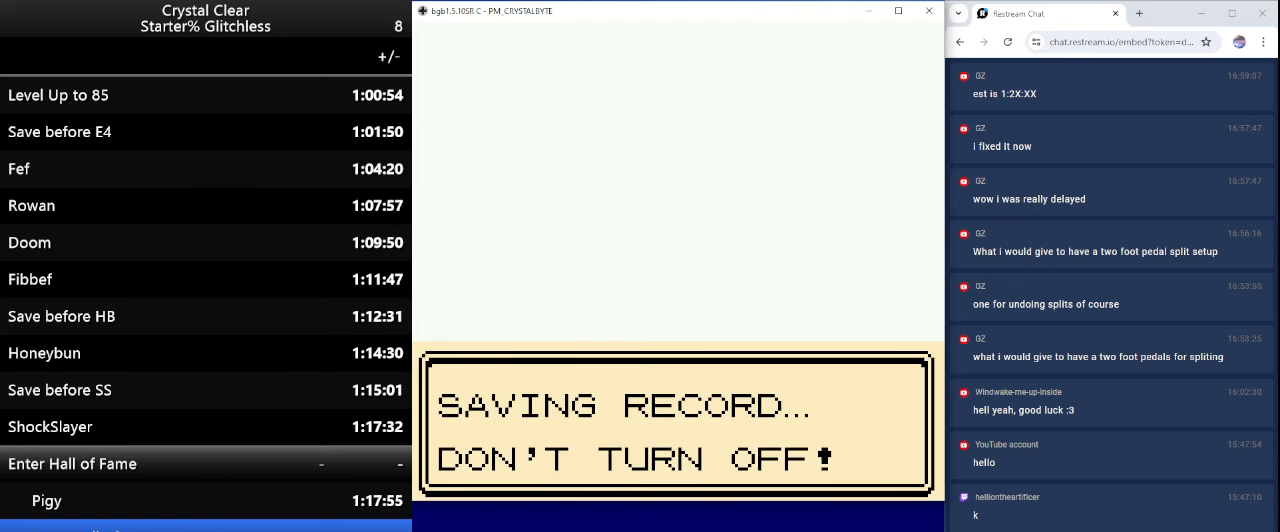
{"keys": [], "events": []}
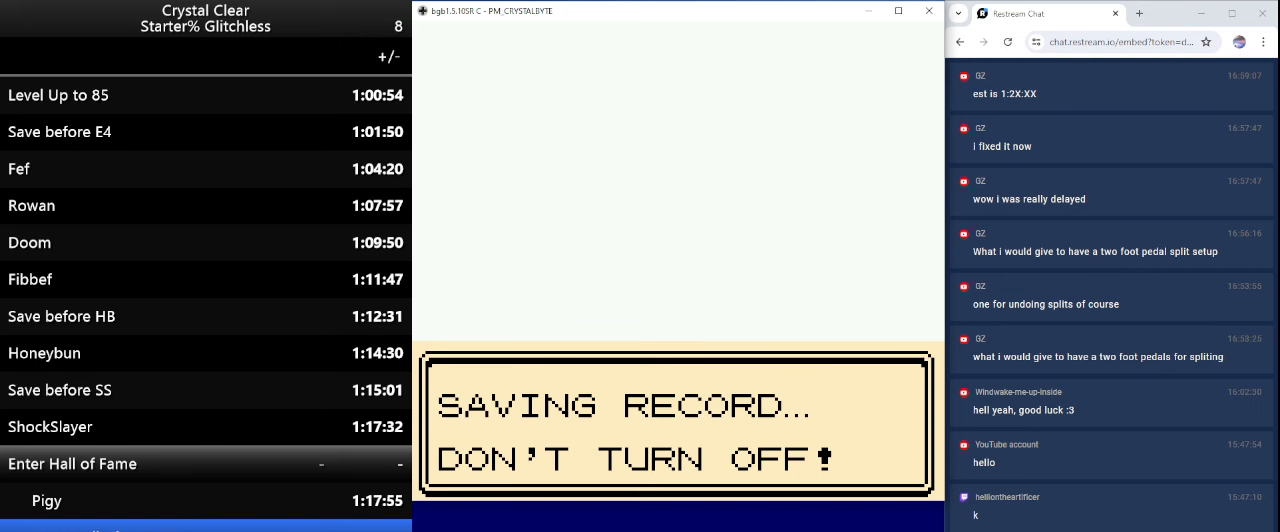
{"keys": [], "events": []}
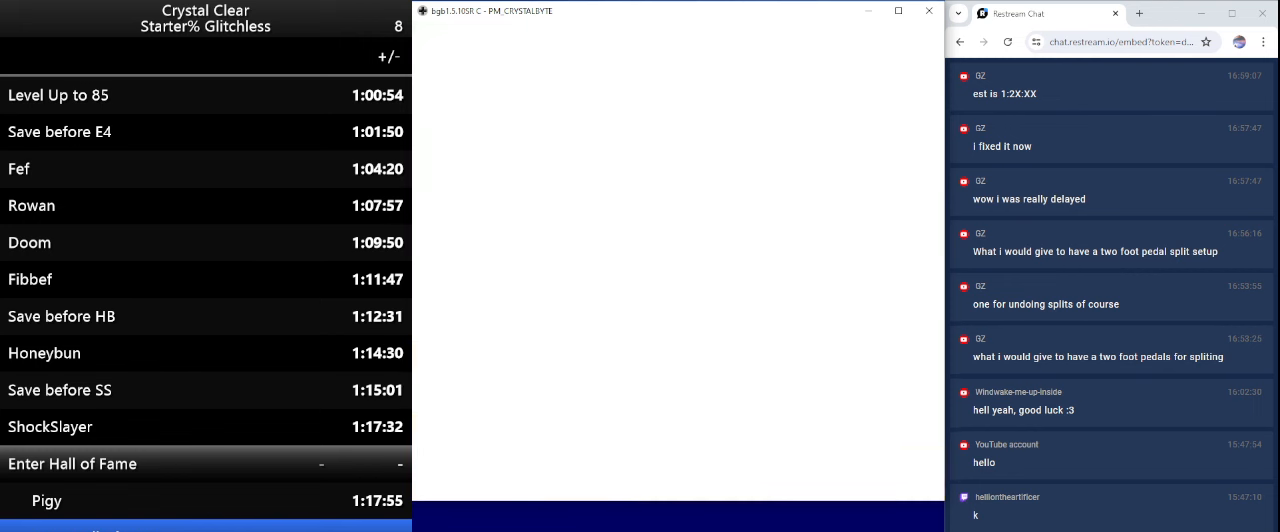
{"keys": ["sta"], "events": [[133, "a", "down"], [133, "b", "down"], [133, "sel", "down"], [133, "sta", "down"], [433, "a", "up"], [433, "b", "up"], [467, "sel", "up"]]}
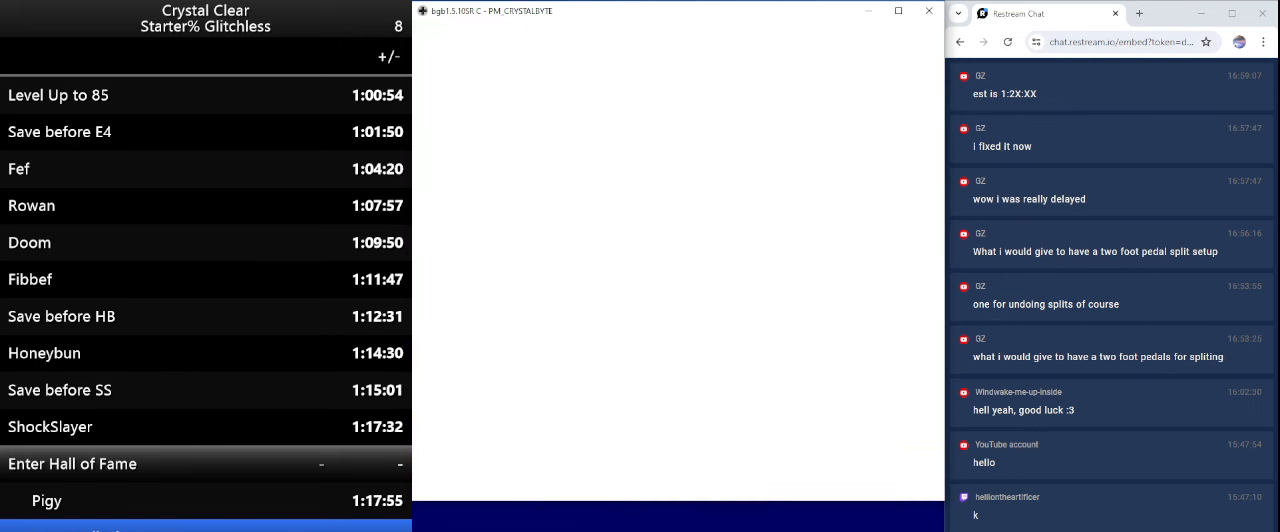
{"keys": ["sta"], "events": []}
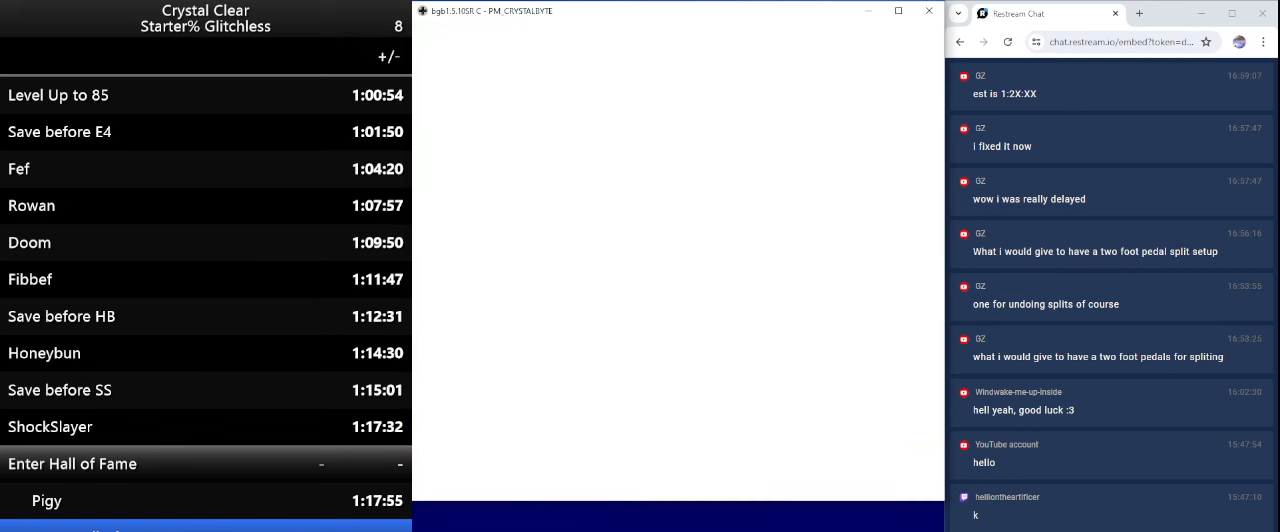
{"keys": [], "events": [[200, "sta", "up"]]}
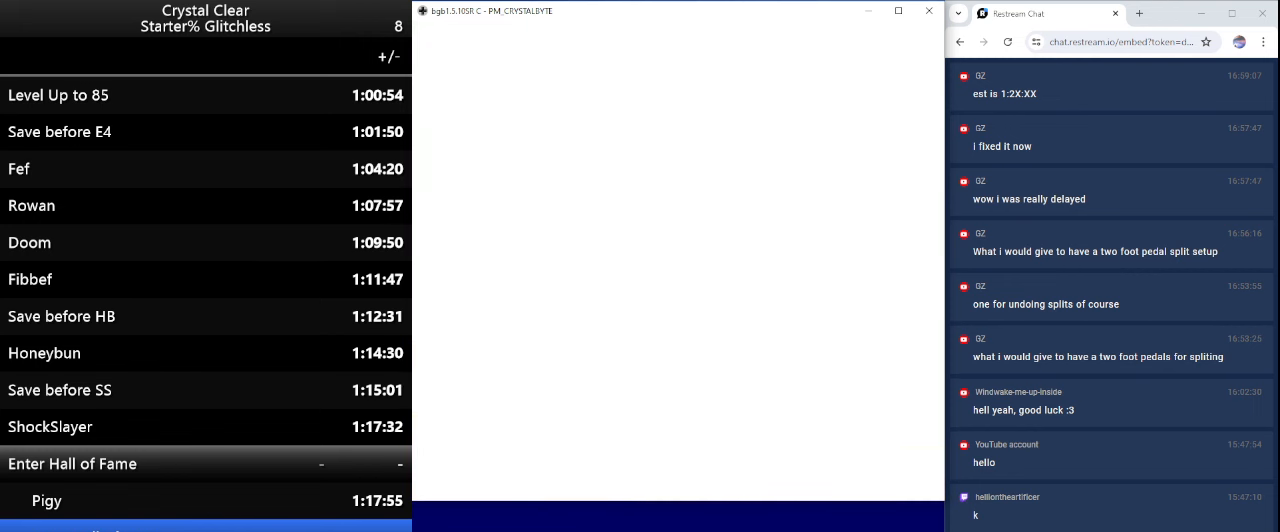
{"keys": [], "events": [[33, "0", "down"], [100, "0", "up"]]}
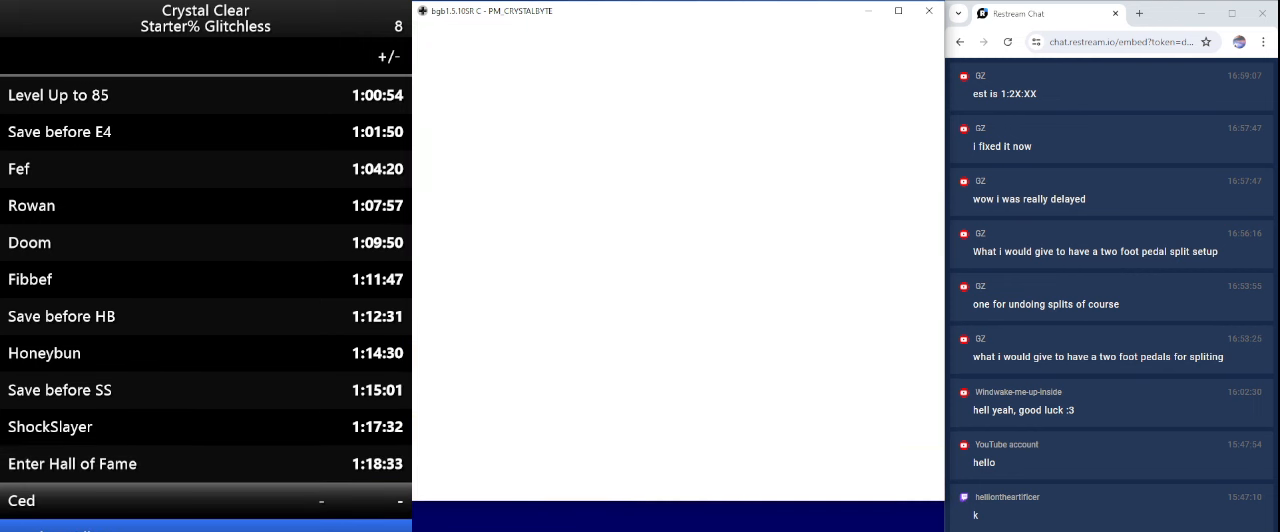
{"keys": [], "events": [[400, "sta", "down"], [500, "sta", "up"]]}
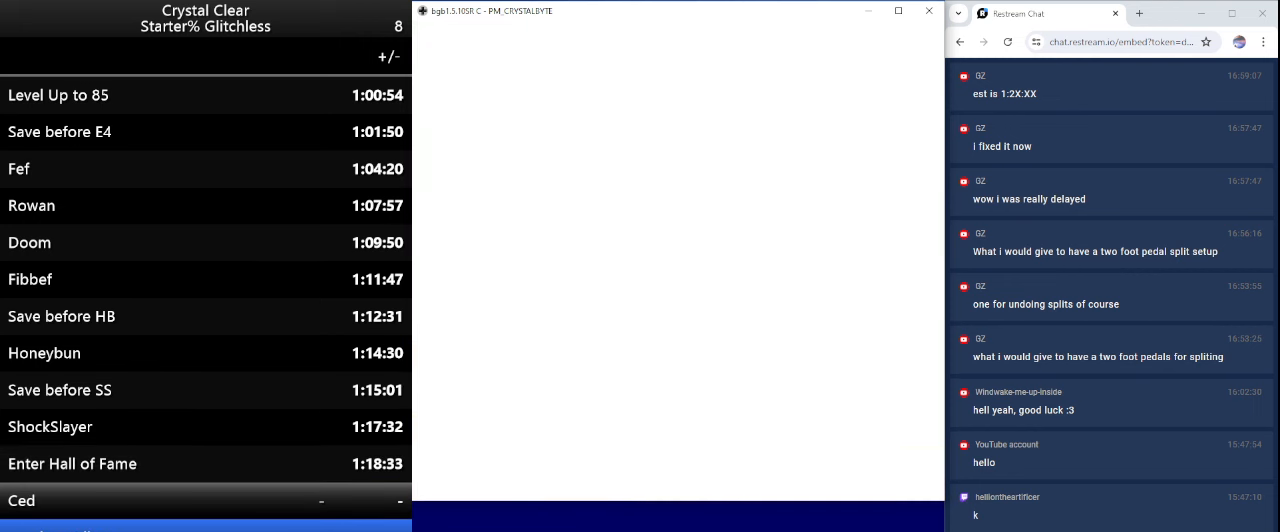
{"keys": ["sta"], "events": [[67, "sta", "down"], [167, "sta", "up"], [233, "sta", "down"], [300, "sta", "up"], [400, "sta", "down"], [467, "sta", "up"], [500, "sta", "down"]]}
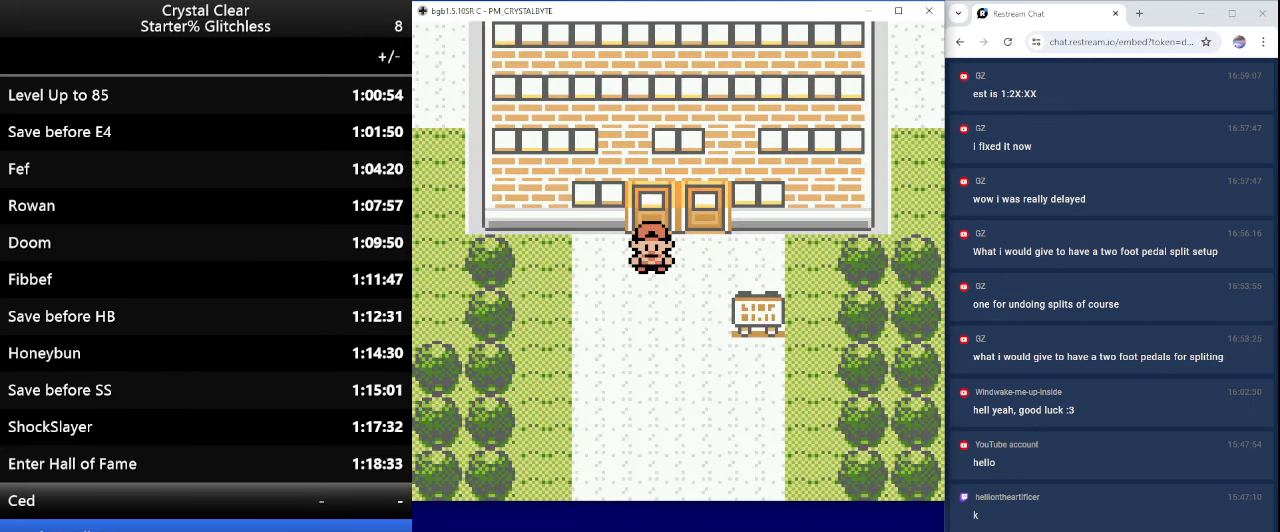
{"keys": ["down"], "events": [[100, "sta", "up"], [467, "down", "down"]]}
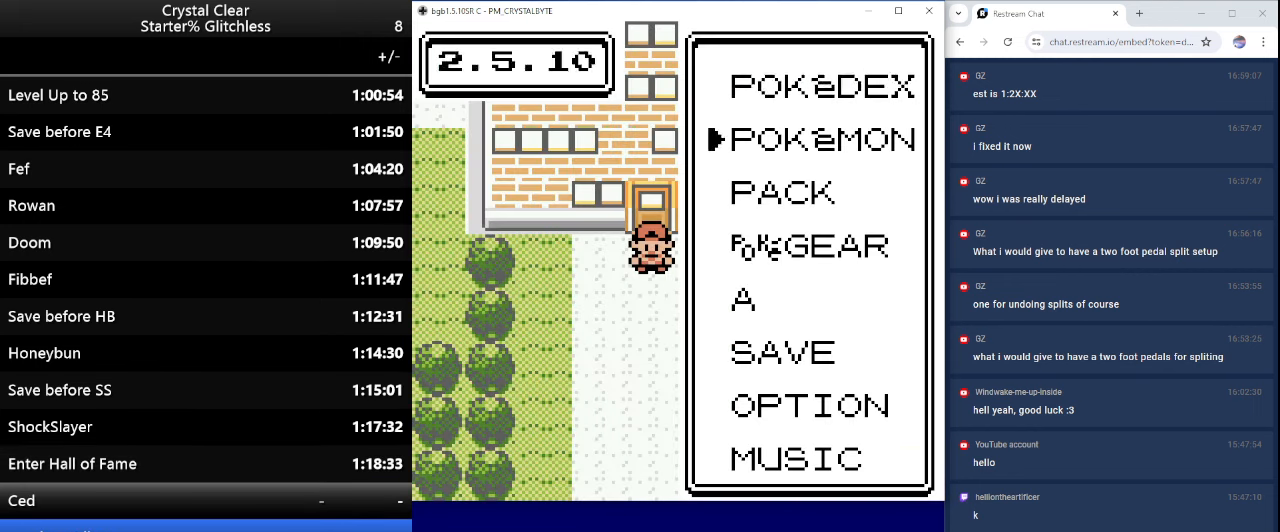
{"keys": [], "events": [[100, "a", "down"], [100, "down", "up"], [167, "a", "up"]]}
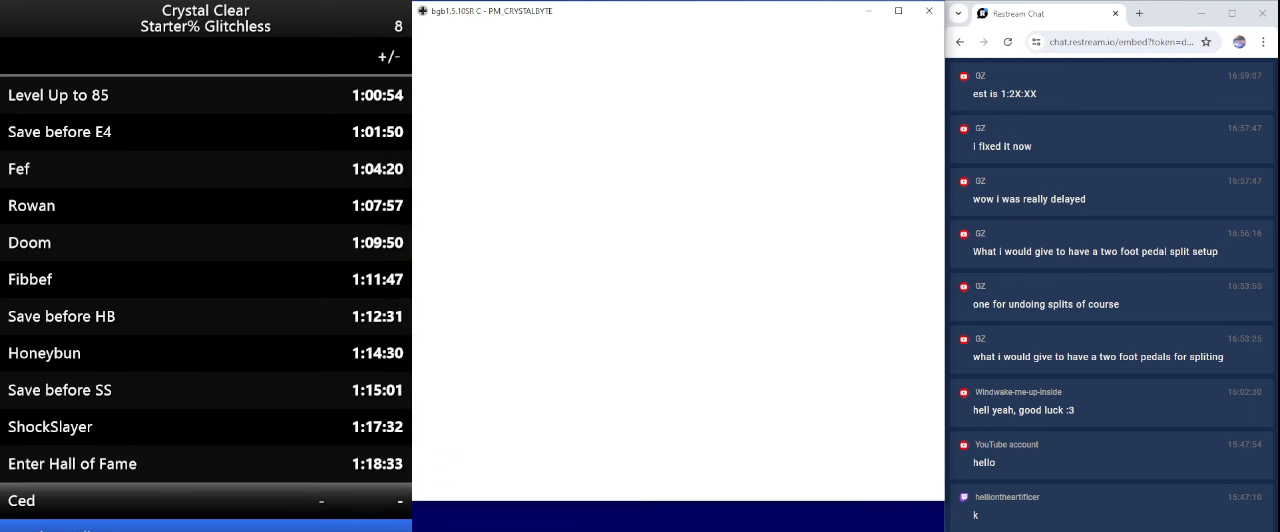
{"keys": ["down"], "events": [[400, "down", "down"]]}
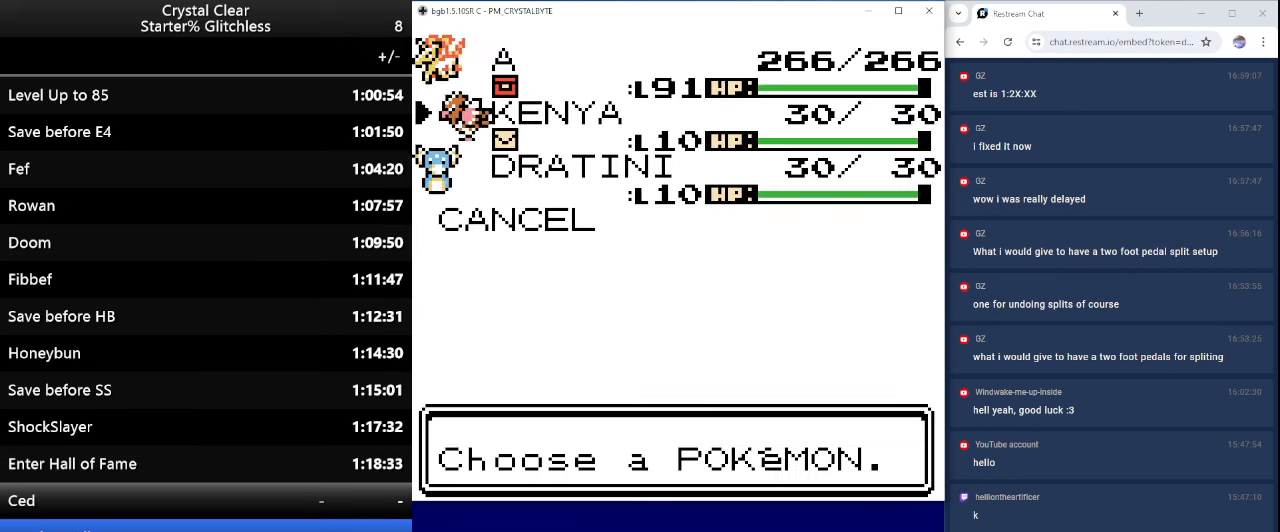
{"keys": [], "events": [[67, "down", "up"], [100, "a", "down"], [200, "a", "up"], [267, "a", "down"], [333, "a", "up"], [433, "a", "down"], [466, "a", "up"]]}
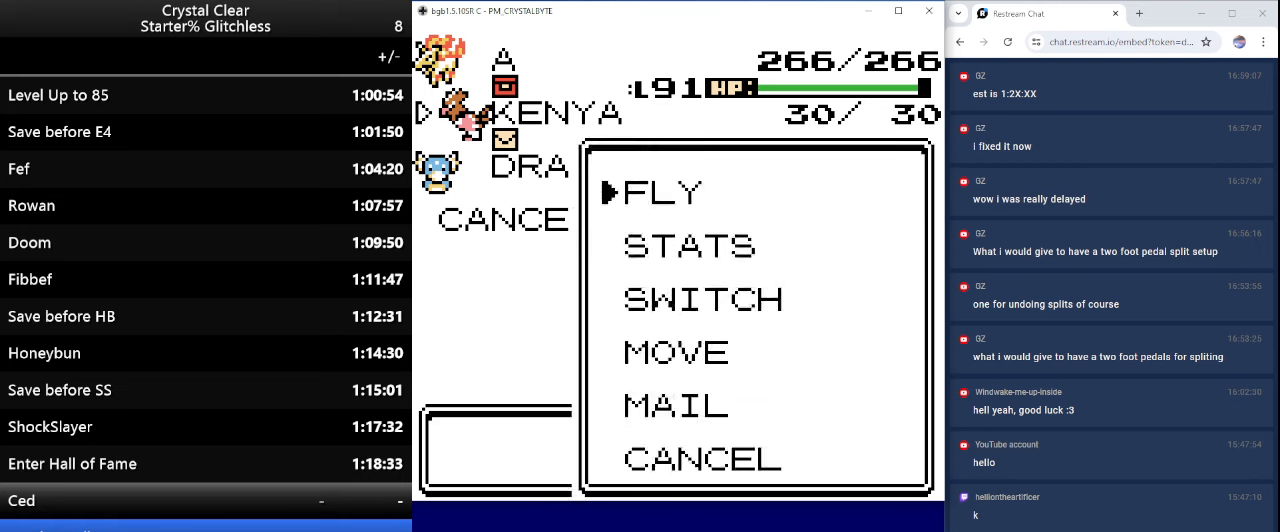
{"keys": [], "events": [[66, "a", "down"], [100, "a", "up"], [200, "a", "down"], [300, "a", "up"]]}
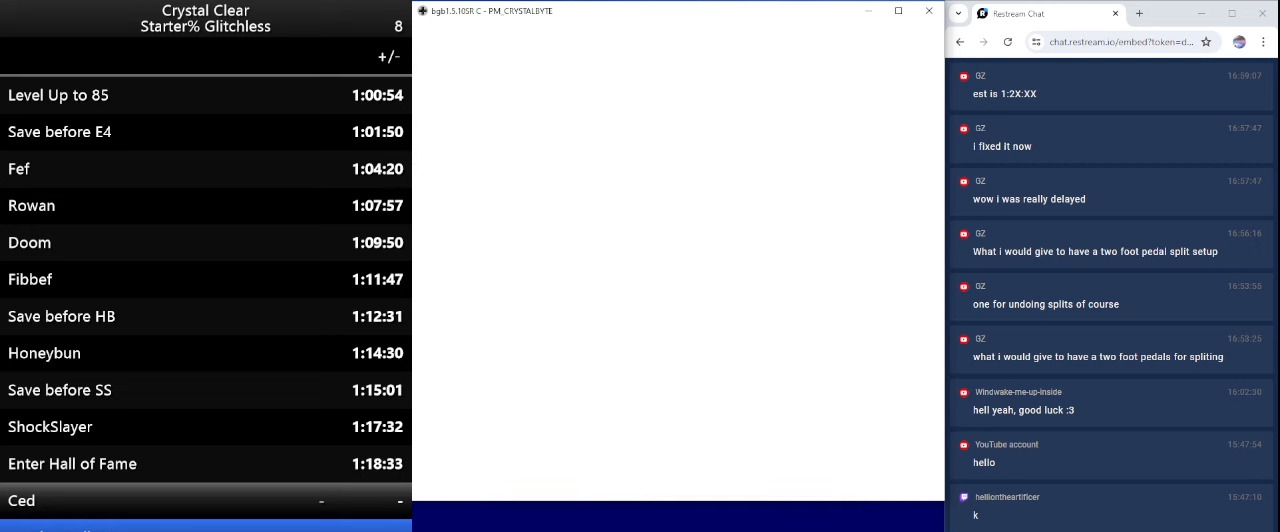
{"keys": [], "events": []}
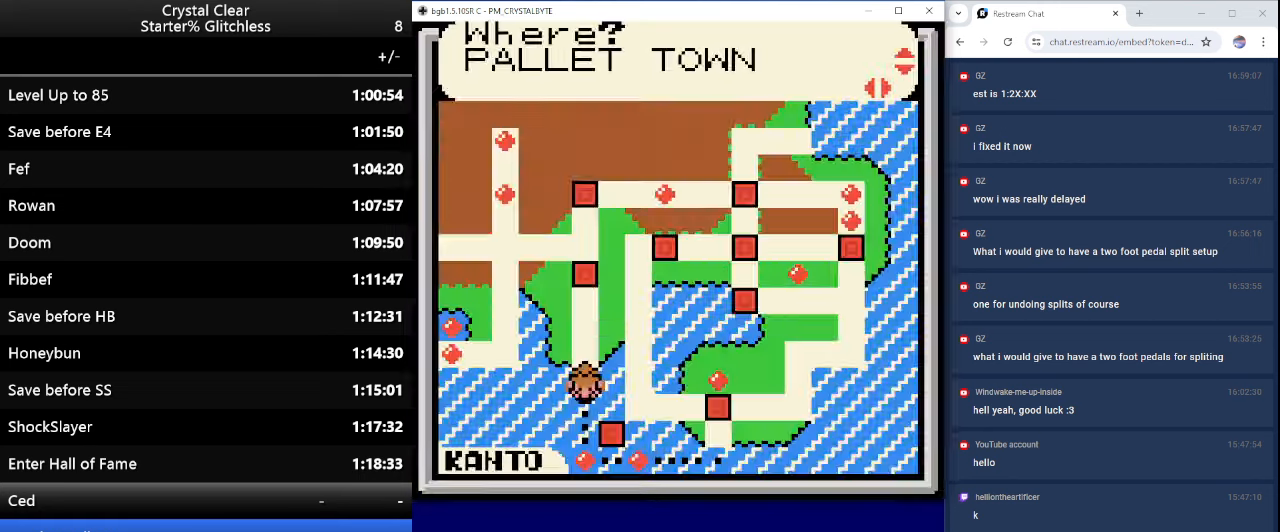
{"keys": [], "events": [[133, "left", "down"], [233, "left", "up"]]}
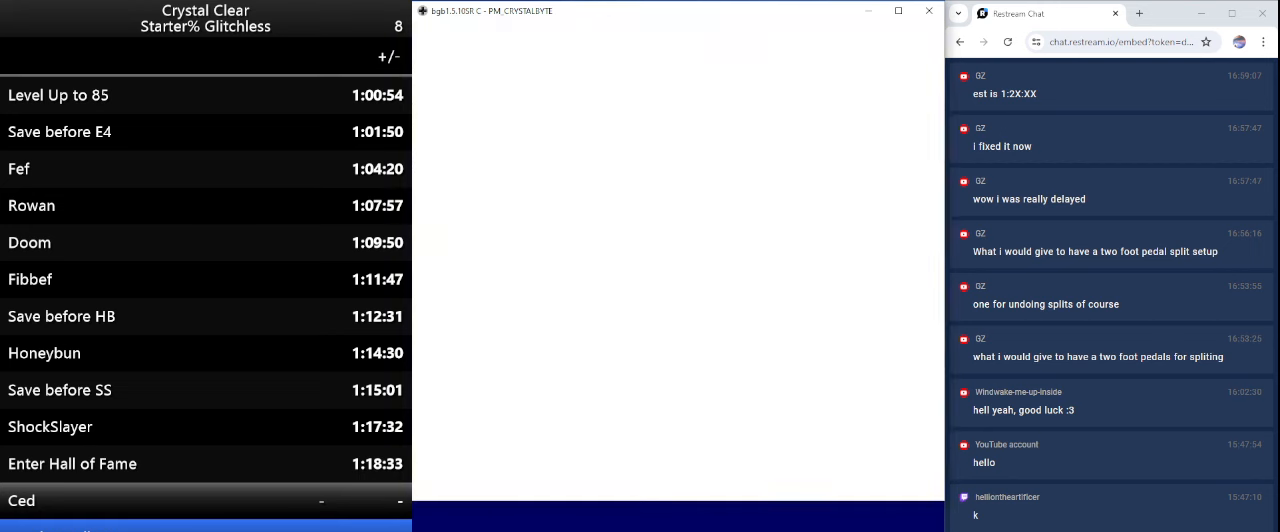
{"keys": ["down"], "events": [[466, "down", "down"]]}
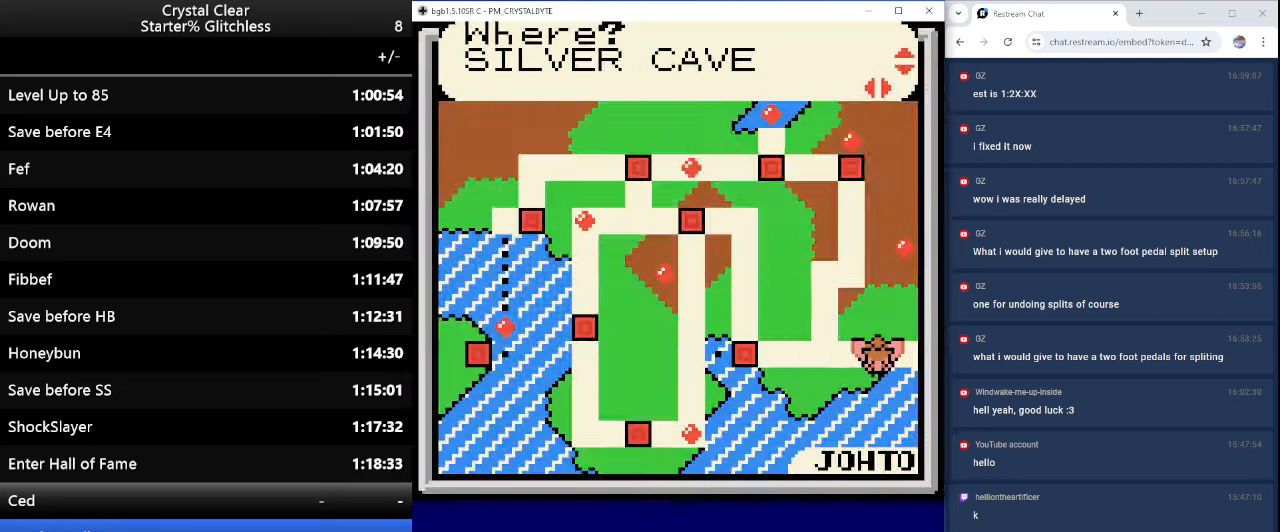
{"keys": [], "events": [[33, "down", "up"], [133, "a", "down"], [200, "a", "up"]]}
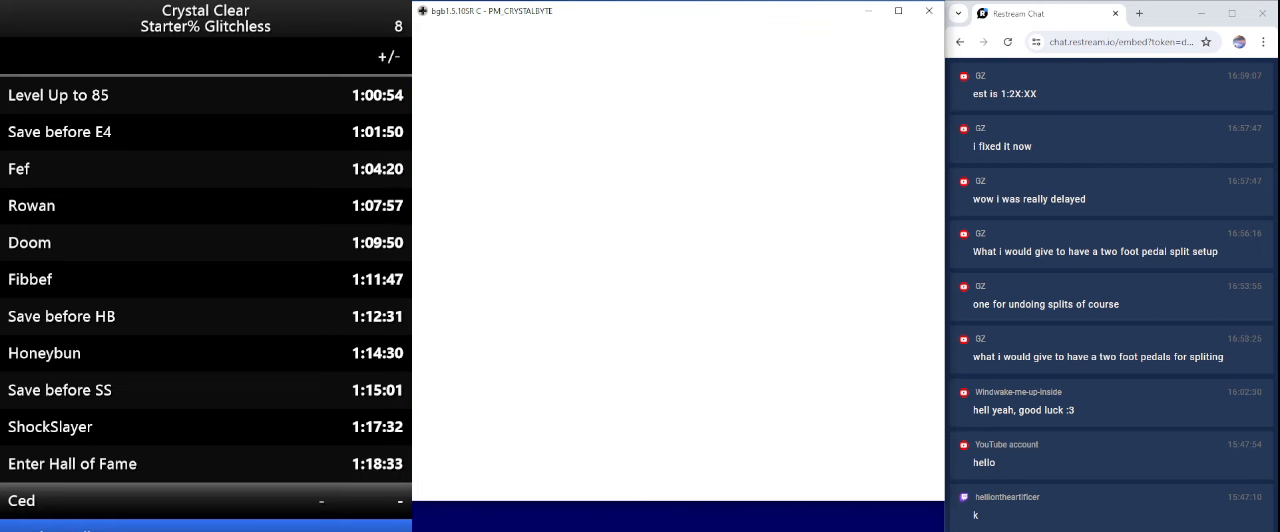
{"keys": [], "events": []}
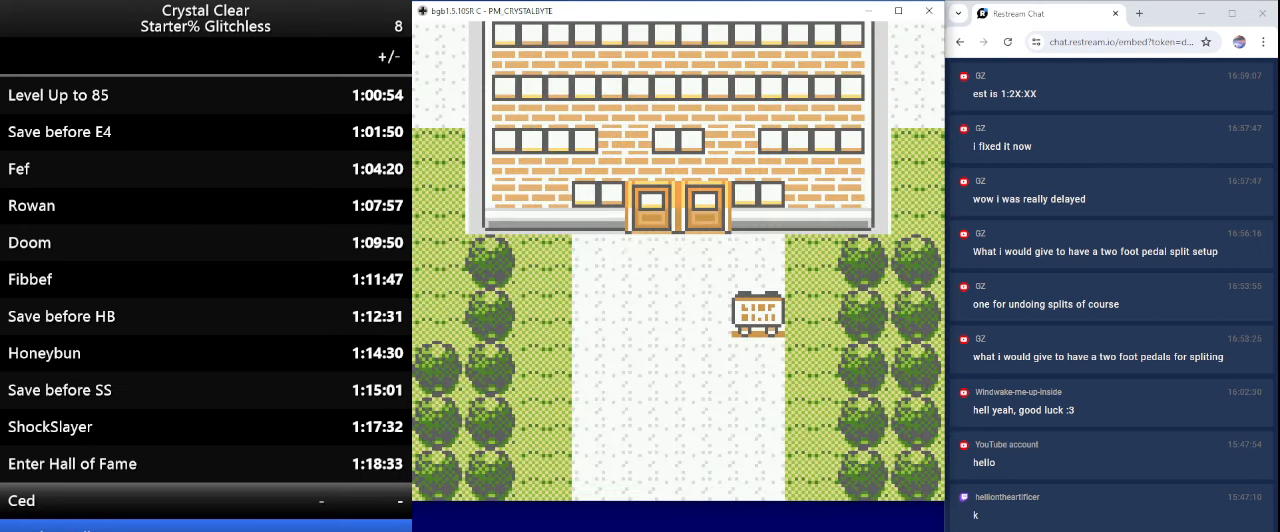
{"keys": ["0"], "events": [[500, "0", "down"]]}